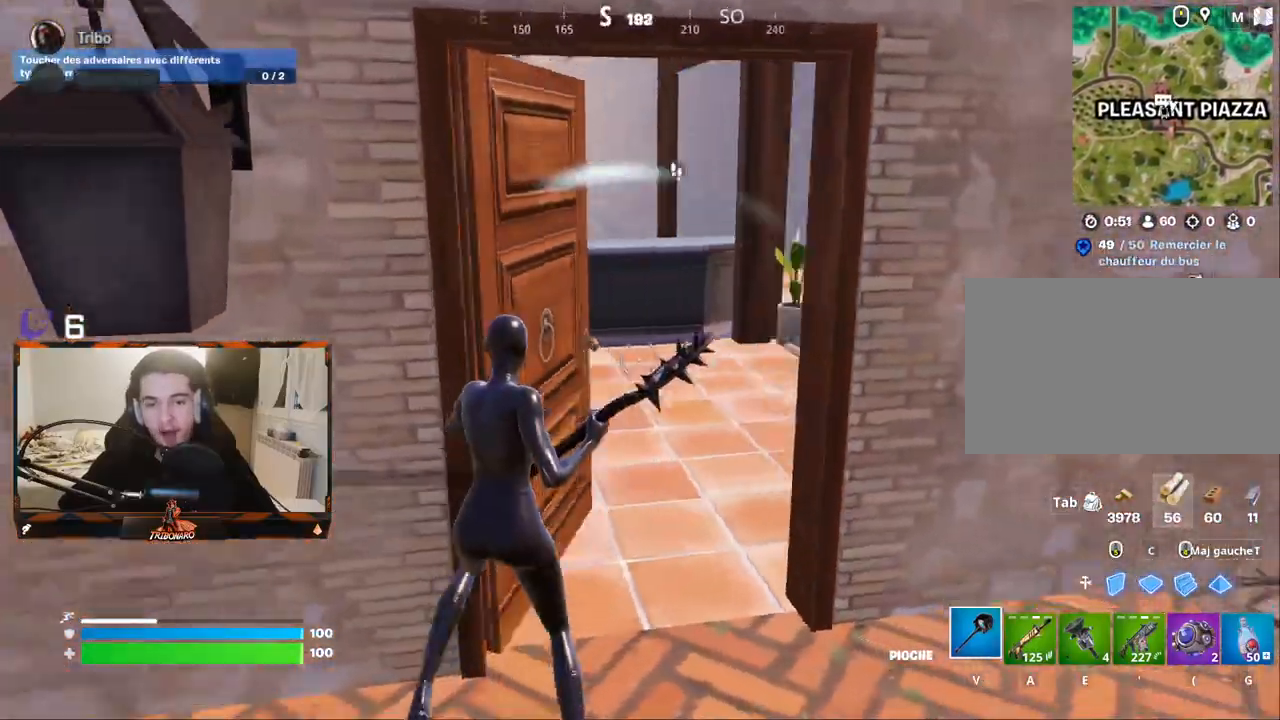
Gameplay with keyboard and mouse; each line is a JSON object with the keys and mouse buttons held at the frame after it. "events" lists presses ("down") and releases ("up") of "1", "2", "3", "4", "5", "a", "alt", "c", "caps_lock", "ctrl", "d", "e", "f", "g", "q", "r", "s", "shift", "space", "t", "tab", "v", "w", "x", "z", "mouse_left", "mouse_wheel" and "mouse_right" between this image and that frame as [ms after this image, input, new state], when the widget could be followed in between. "mouse_left", "mouse_wheel", "mouse_right" = the "left", "wheel", "right" buttons of the "mouse" list. No other keys are recorded. "wheel" means that the mouse wheel is clicked or scrolled. "mouse_move" is the direction in which the mouse moves at that frame (one of eight, or "still"), when it could be read.
{"keys": ["z"], "mouse": [], "mouse_move": "right", "events": [[134, "a", "down"], [234, "a", "up"]]}
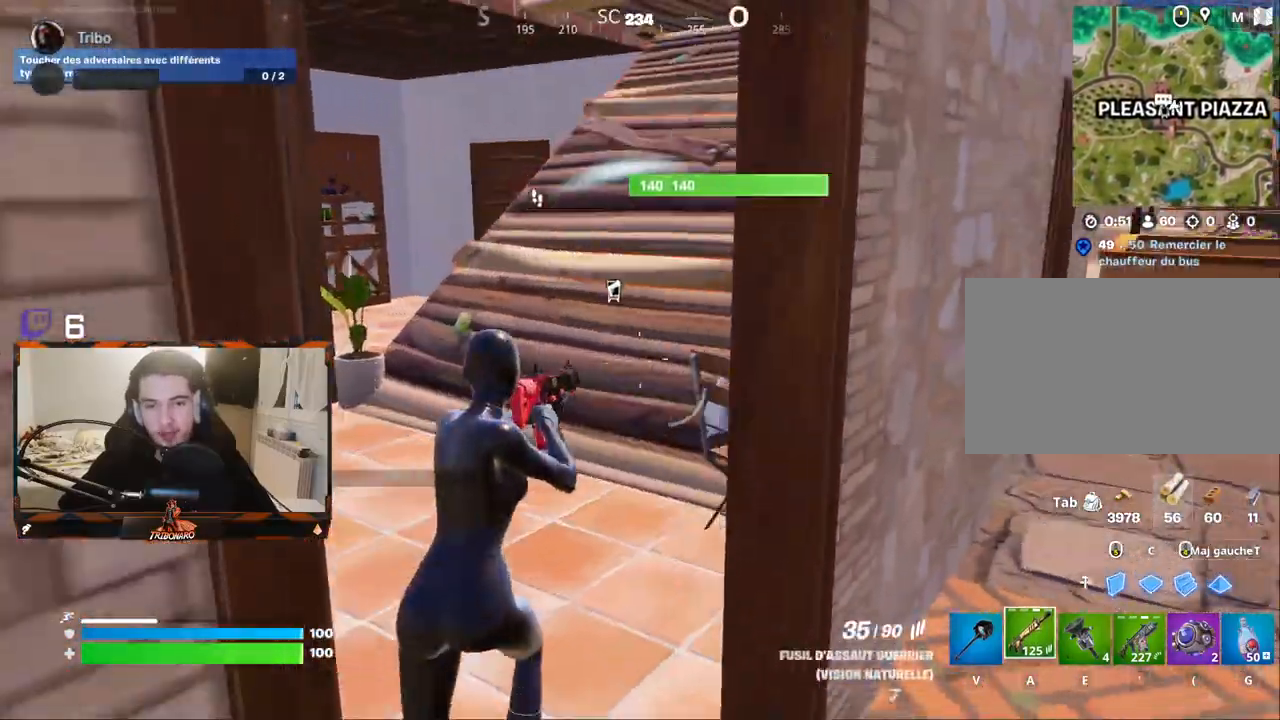
{"keys": ["z"], "mouse": [], "mouse_move": "up-left", "events": [[17, "q", "down"], [100, "q", "up"]]}
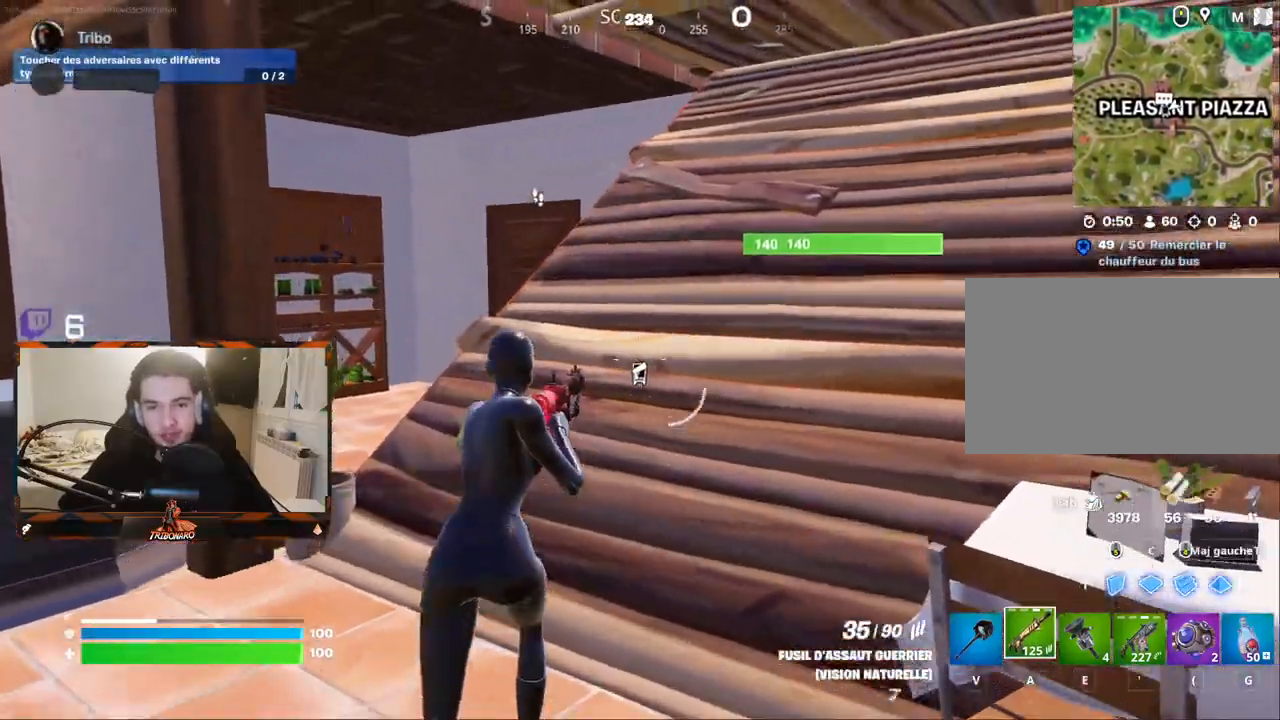
{"keys": ["d", "z"], "mouse": [], "mouse_move": "left", "events": [[34, "d", "down"]]}
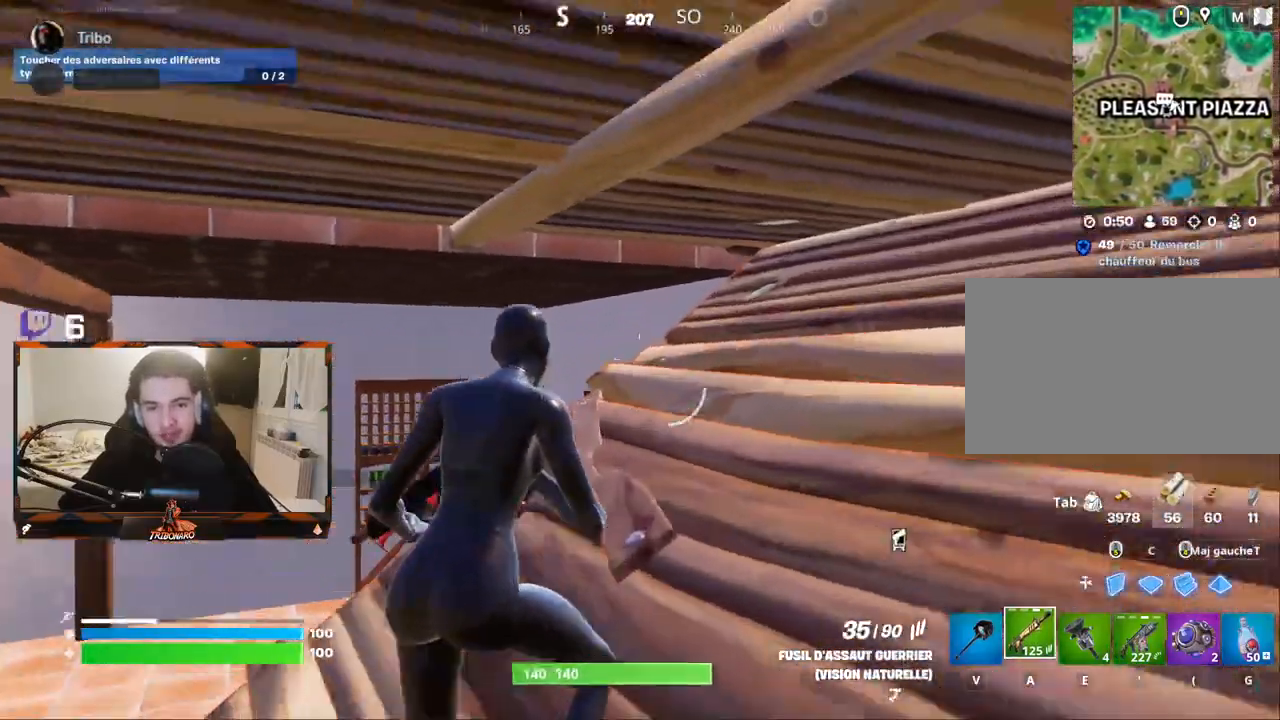
{"keys": ["q"], "mouse": [], "mouse_move": "up", "events": [[50, "d", "up"], [184, "v", "down"], [234, "z", "up"], [317, "q", "down"], [317, "v", "up"]]}
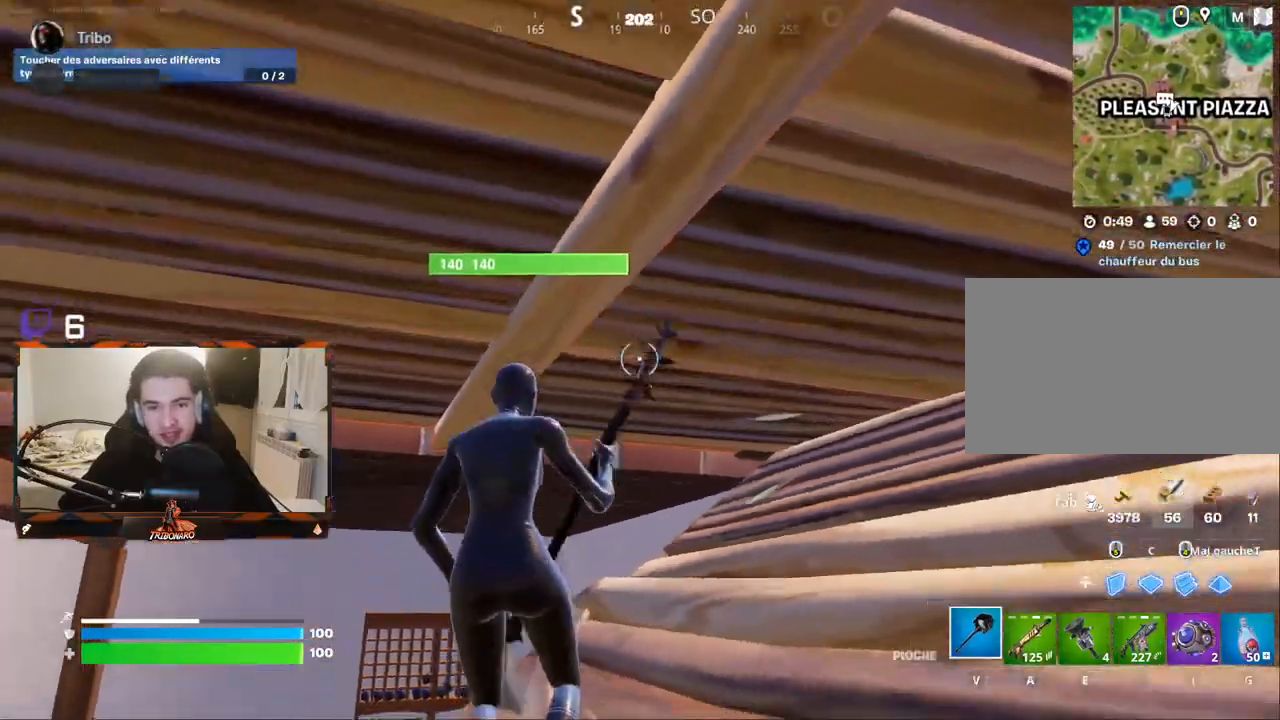
{"keys": [], "mouse": ["left"], "mouse_move": "still", "events": [[17, "s", "down"], [67, "mouse_left", "down"], [100, "q", "up"], [150, "s", "up"]]}
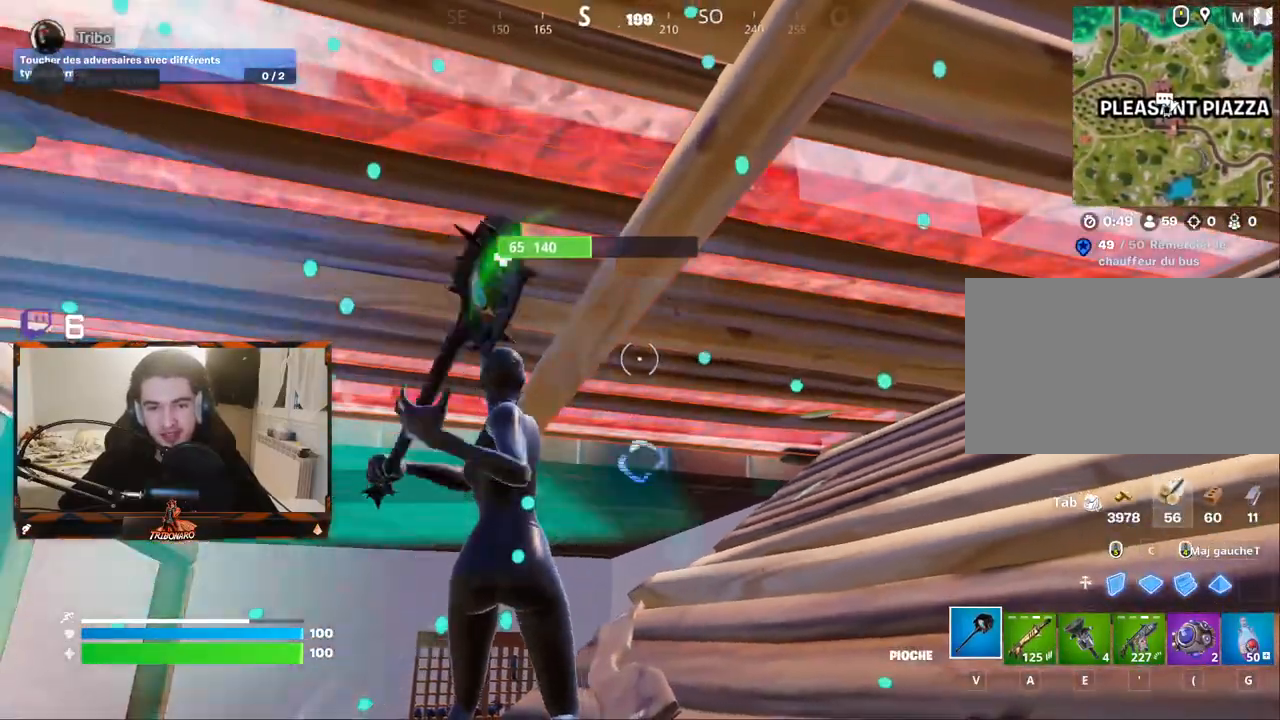
{"keys": ["z"], "mouse": [], "mouse_move": "still", "events": [[117, "q", "down"], [217, "q", "up"], [300, "z", "down"], [400, "mouse_left", "up"]]}
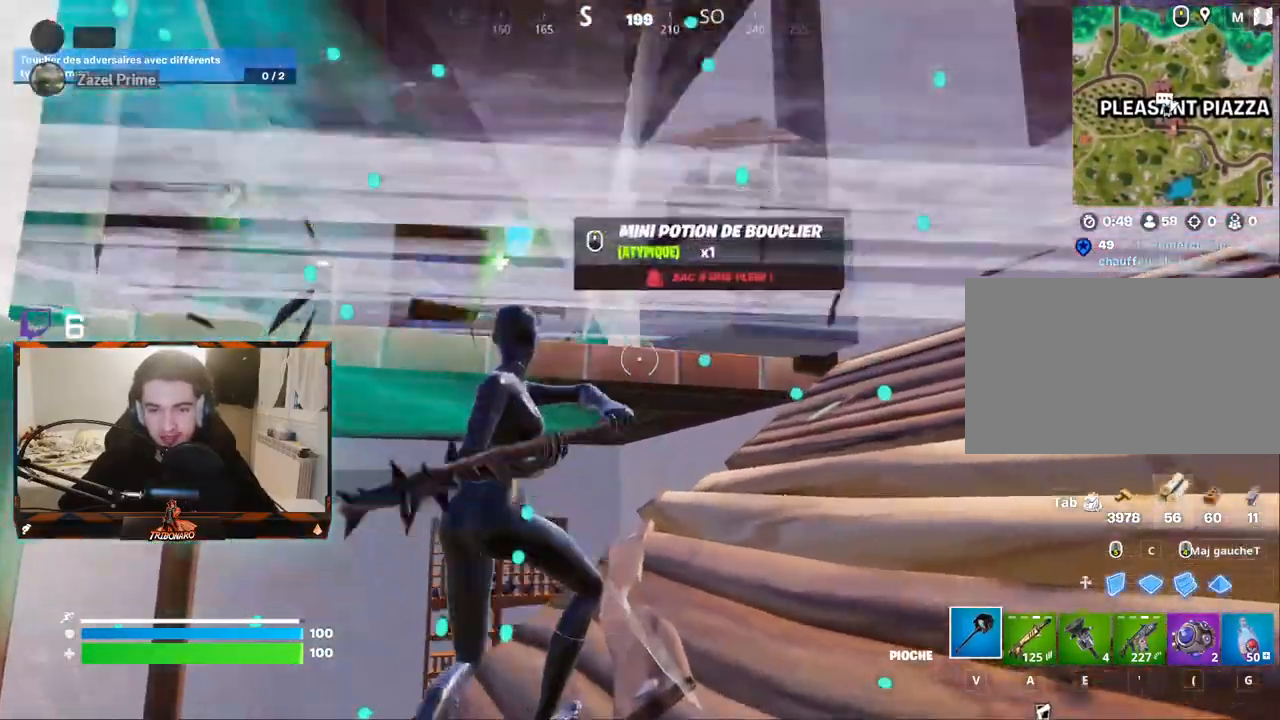
{"keys": ["d", "z"], "mouse": [], "mouse_move": "left", "events": [[50, "a", "down"], [134, "d", "down"], [184, "a", "up"], [184, "z", "up"], [417, "z", "down"]]}
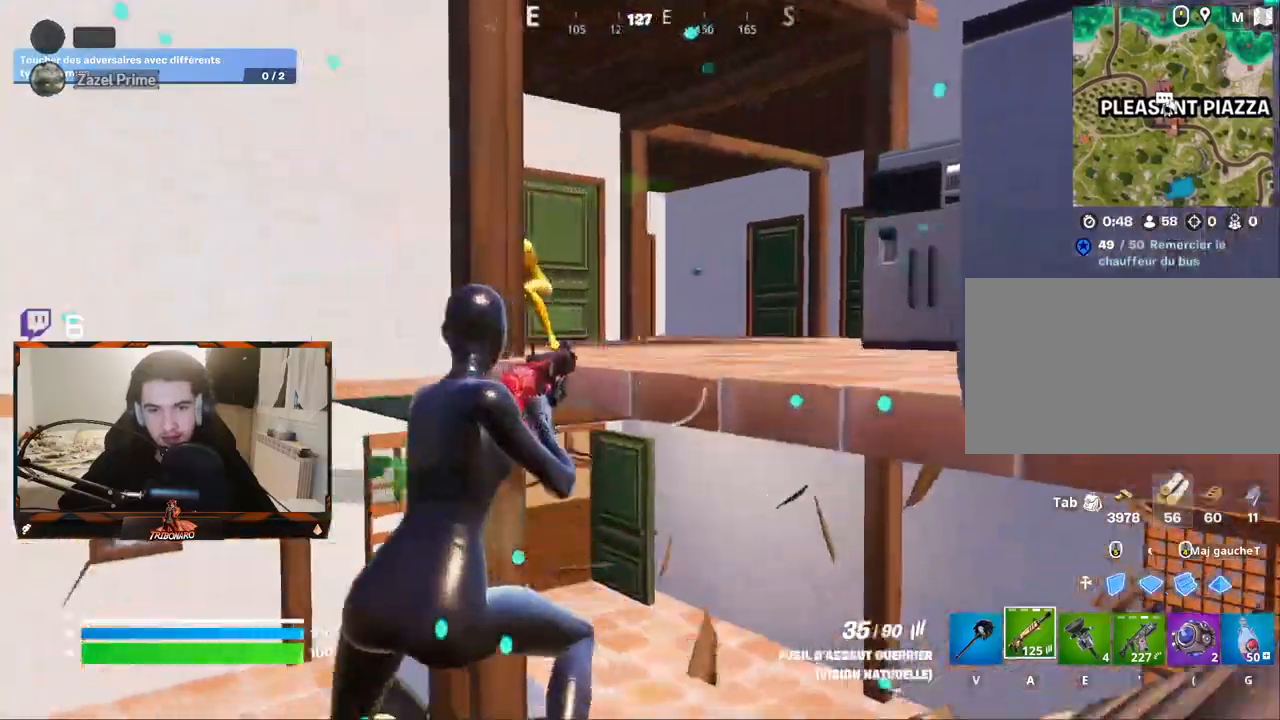
{"keys": ["d", "z"], "mouse": ["left"], "mouse_move": "down-left", "events": [[100, "d", "up"], [150, "space", "down"], [200, "space", "up"], [484, "d", "down"], [484, "mouse_left", "down"]]}
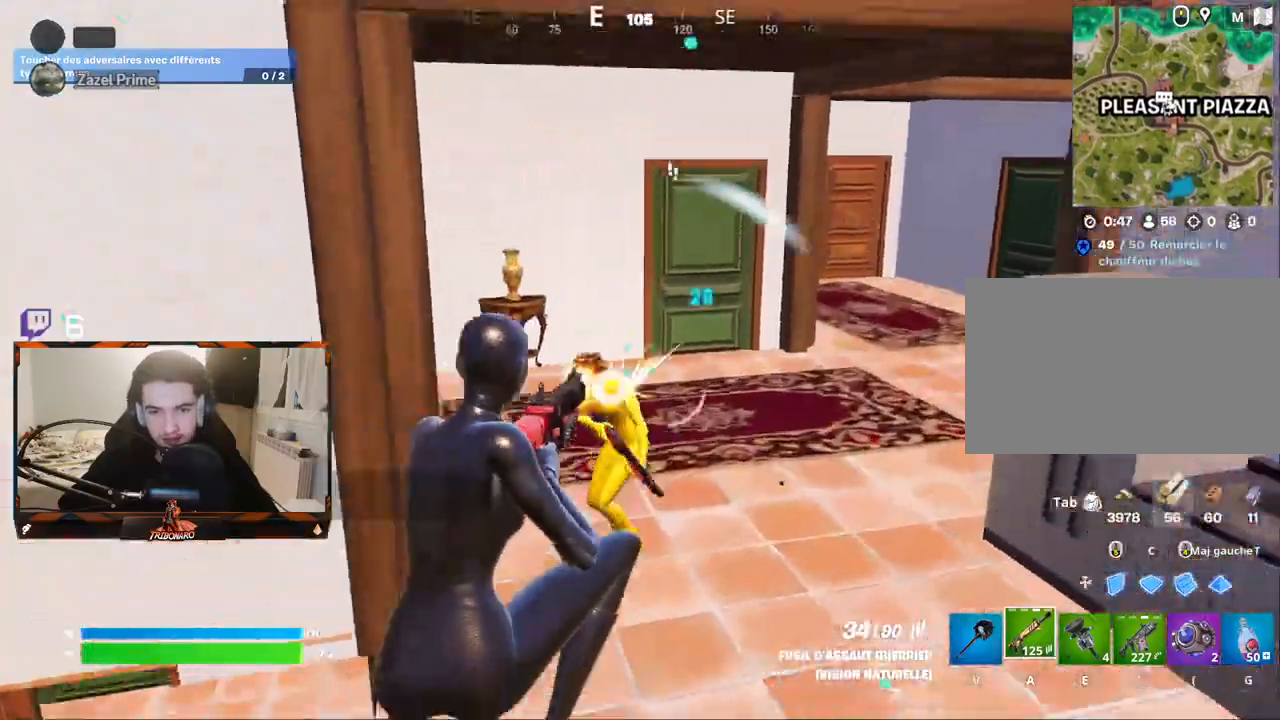
{"keys": ["d", "z"], "mouse": ["left"], "mouse_move": "left", "events": []}
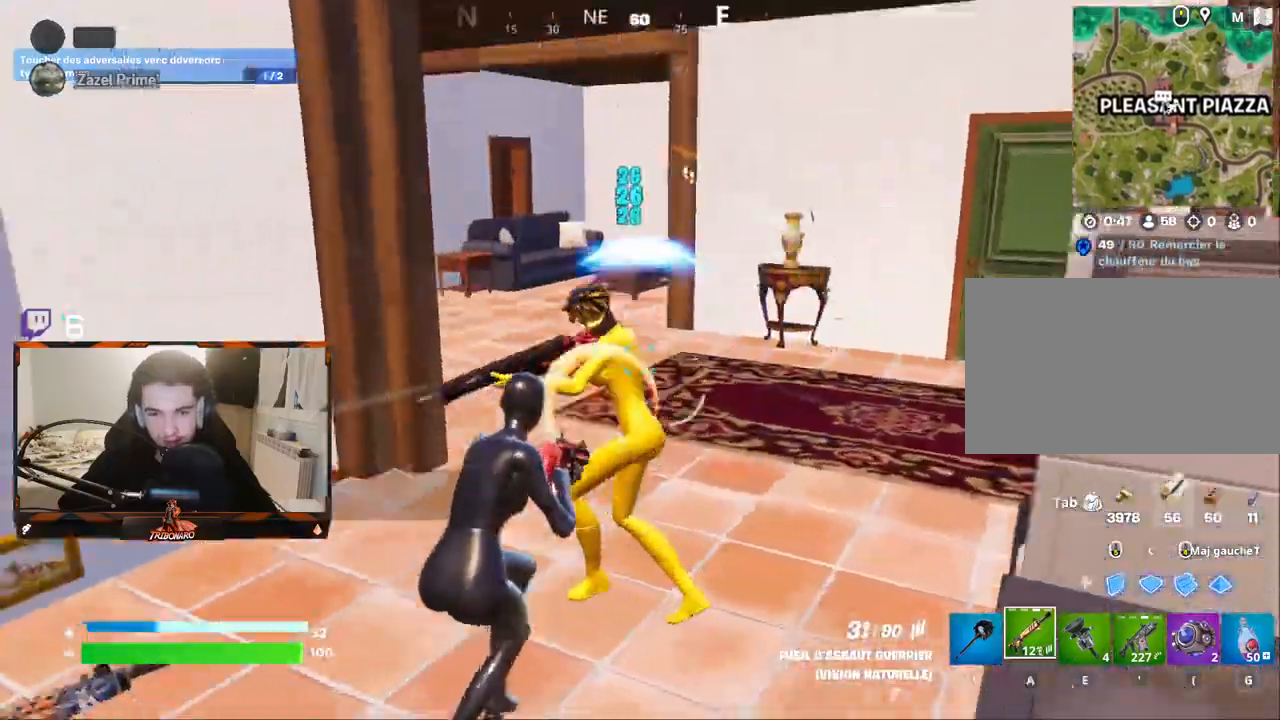
{"keys": ["q", "z"], "mouse": ["left"], "mouse_move": "right", "events": [[84, "d", "up"], [134, "q", "down"], [317, "q", "up"], [367, "space", "down"], [417, "q", "down"], [467, "space", "up"]]}
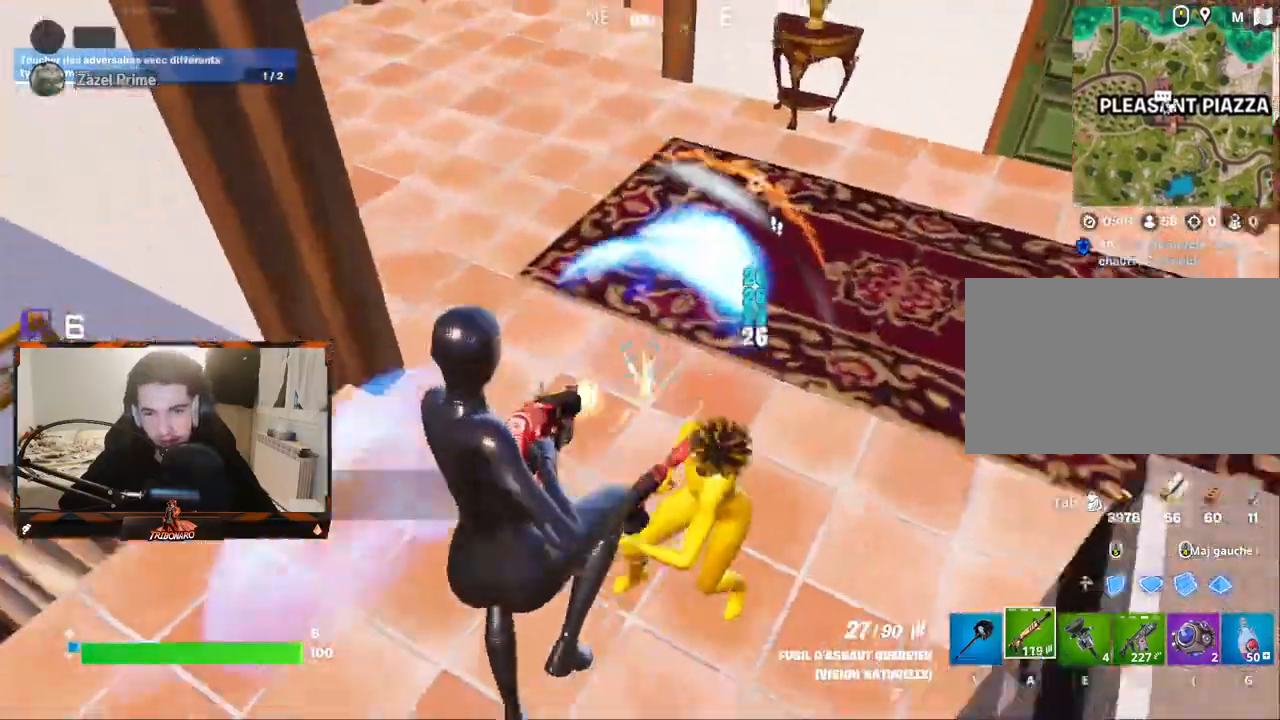
{"keys": ["z"], "mouse": ["left"], "mouse_move": "up-left", "events": [[200, "q", "up"], [250, "d", "down"], [434, "d", "up"]]}
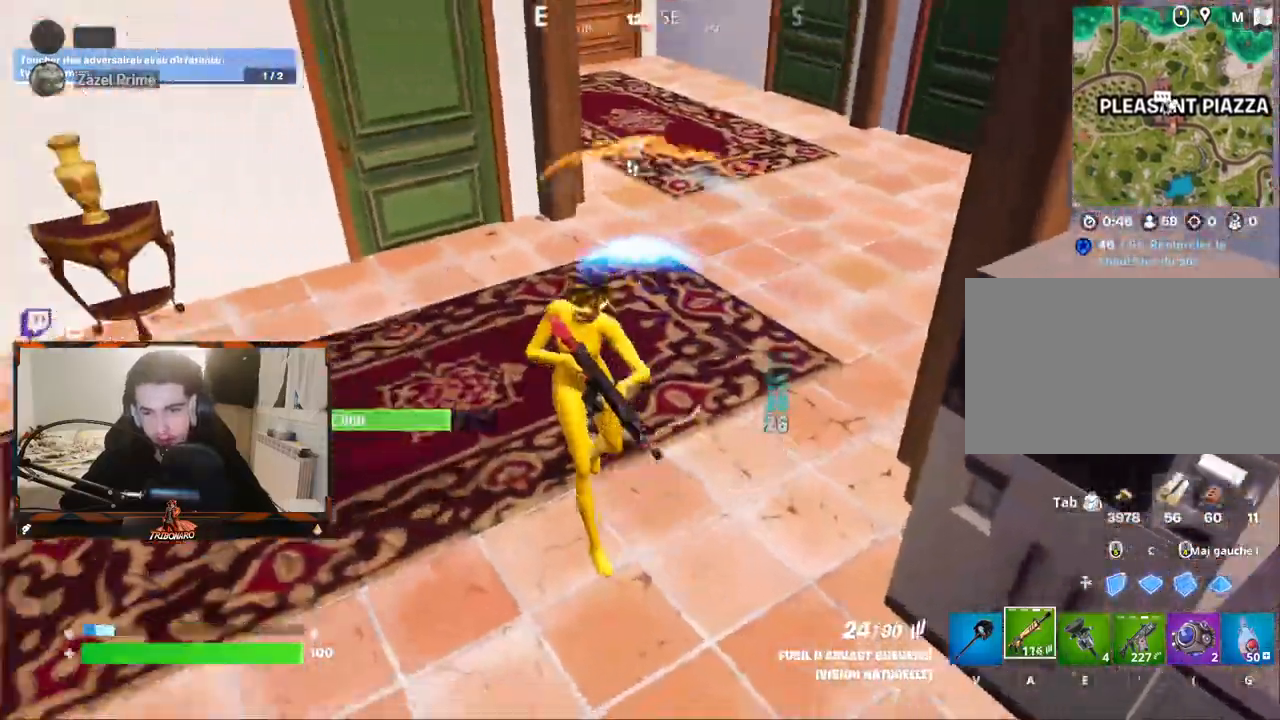
{"keys": ["z"], "mouse": ["left"], "mouse_move": "up-left", "events": []}
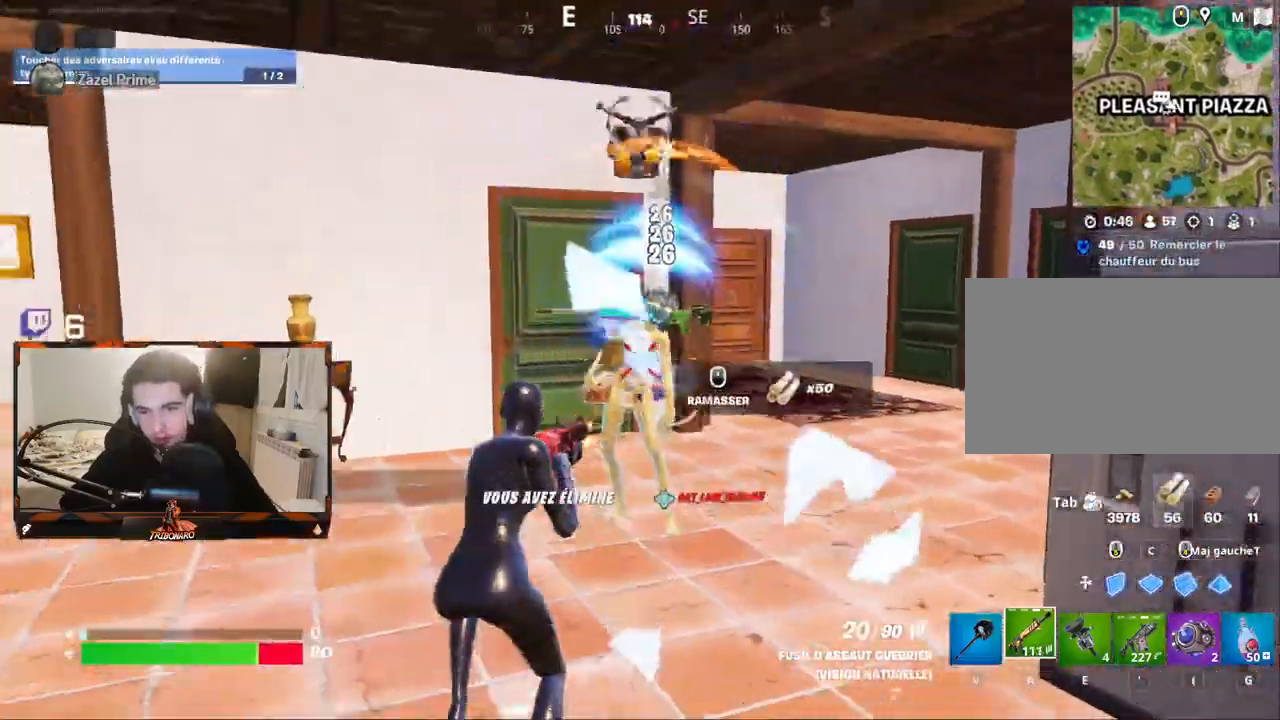
{"keys": ["z"], "mouse": [], "mouse_move": "right", "events": [[184, "mouse_left", "up"]]}
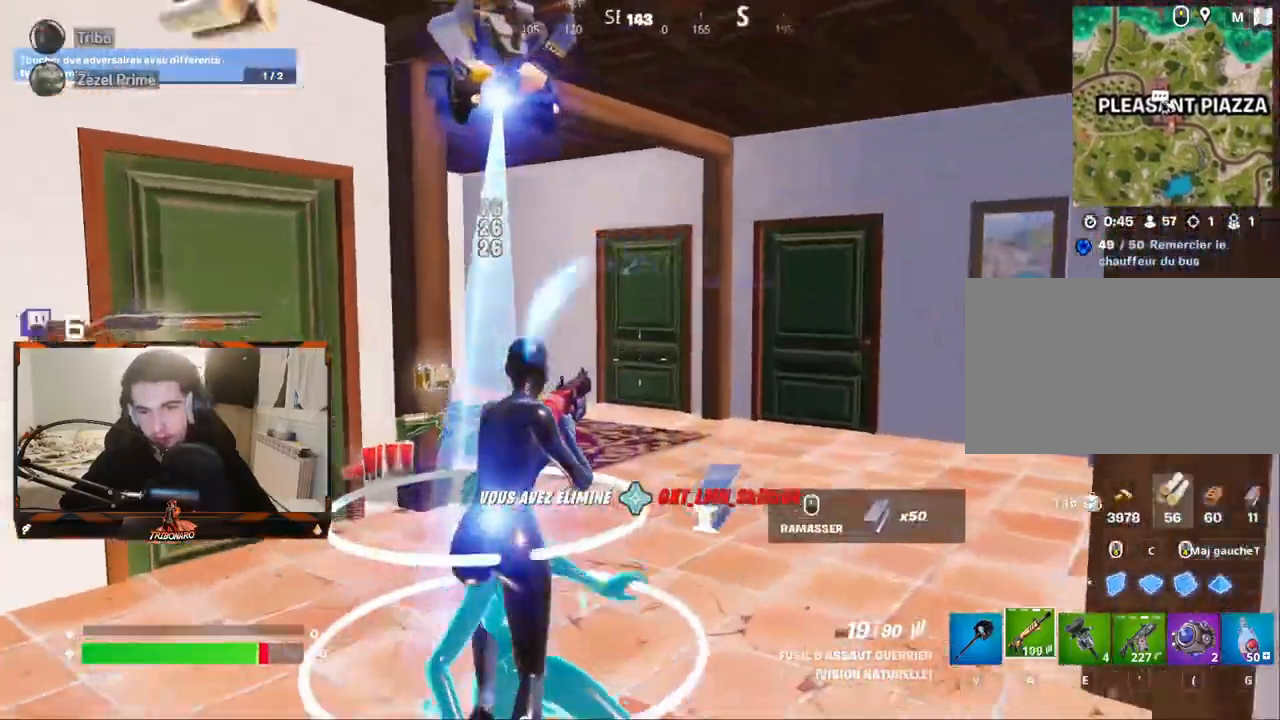
{"keys": ["z"], "mouse": [], "mouse_move": "left", "events": [[17, "r", "down"], [100, "r", "up"], [284, "d", "down"], [484, "d", "up"]]}
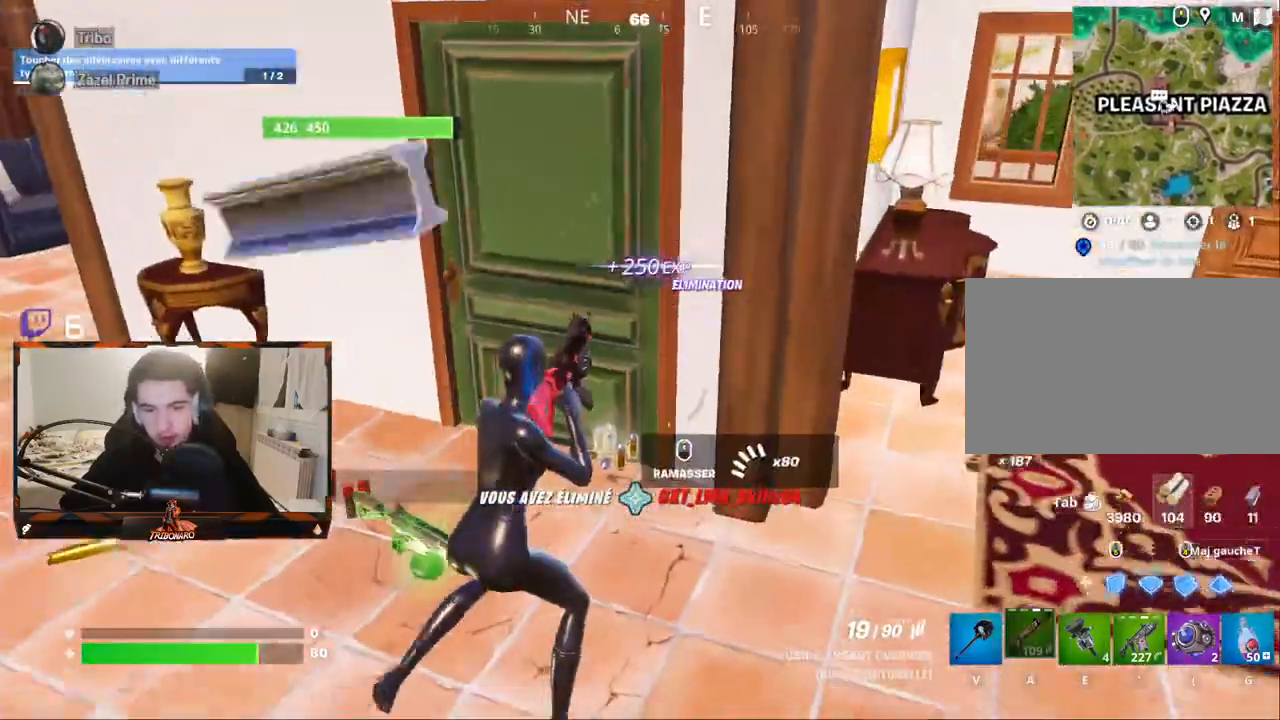
{"keys": ["z"], "mouse": [], "mouse_move": "still", "events": [[34, "q", "down"], [300, "q", "up"]]}
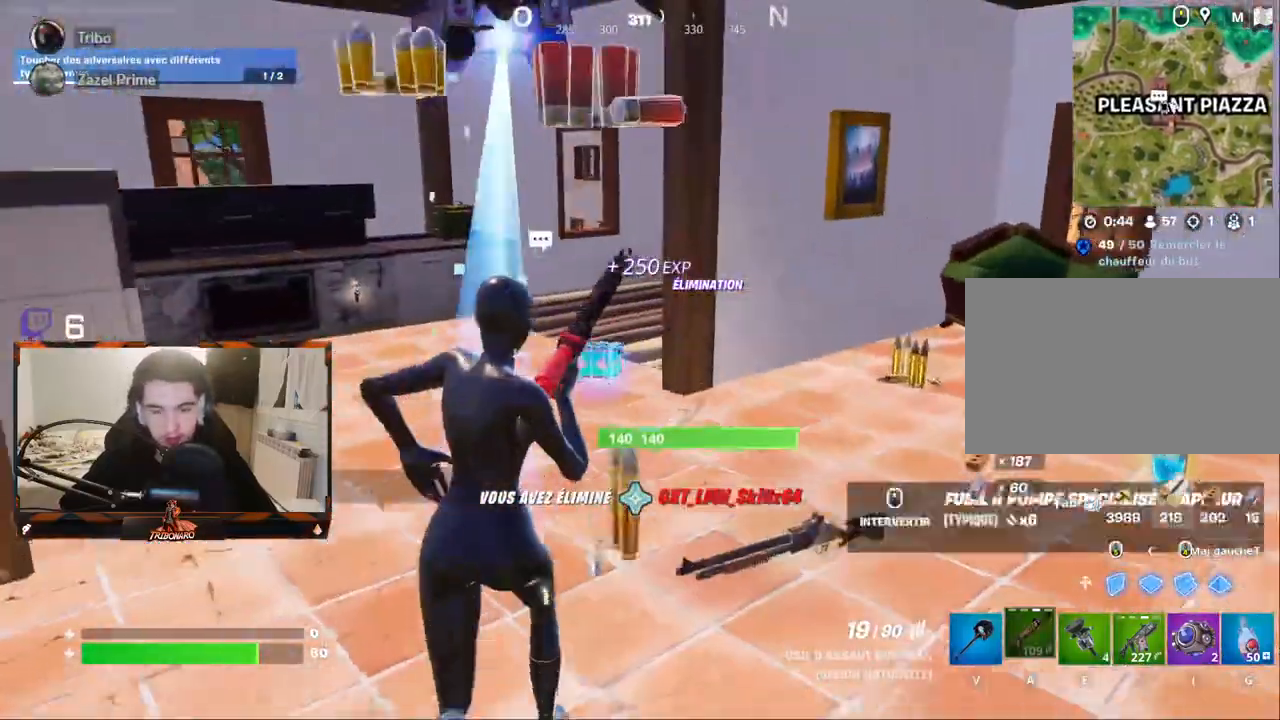
{"keys": ["d", "z"], "mouse": [], "mouse_move": "right", "events": [[134, "d", "down"]]}
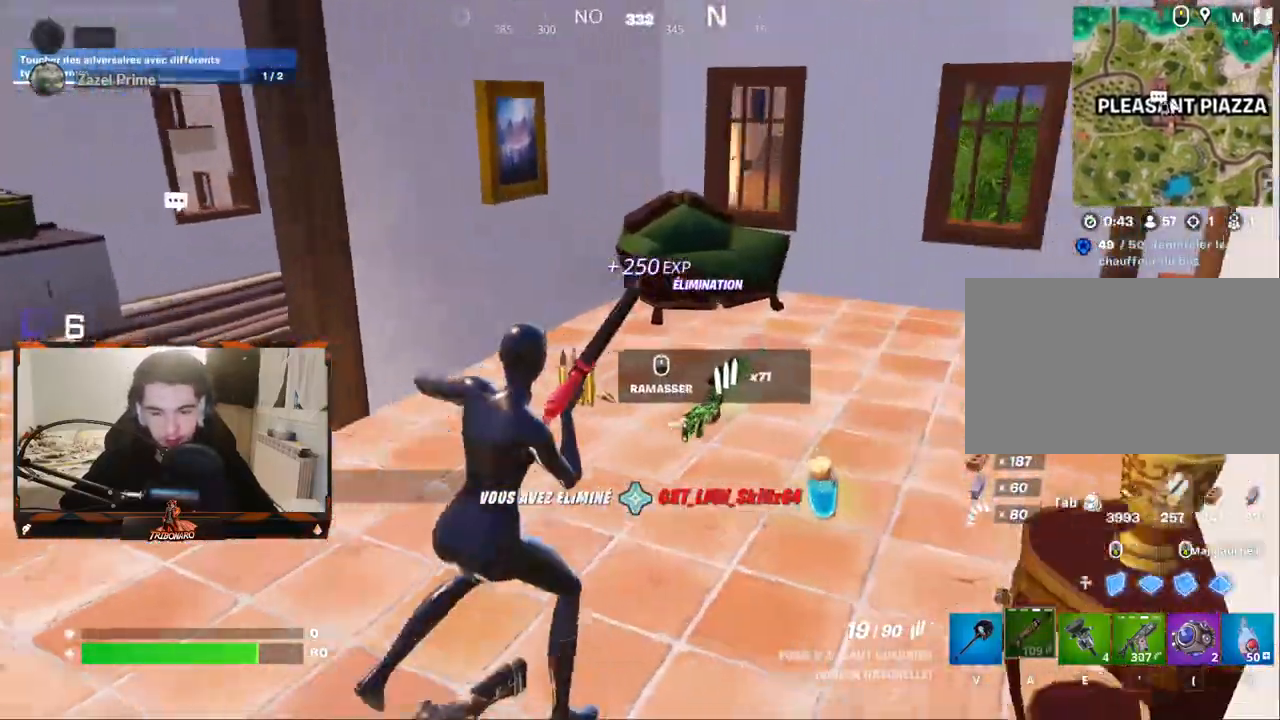
{"keys": ["d", "z"], "mouse": [], "mouse_move": "still", "events": [[67, "d", "up"], [100, "d", "down"], [284, "d", "up"], [484, "d", "down"]]}
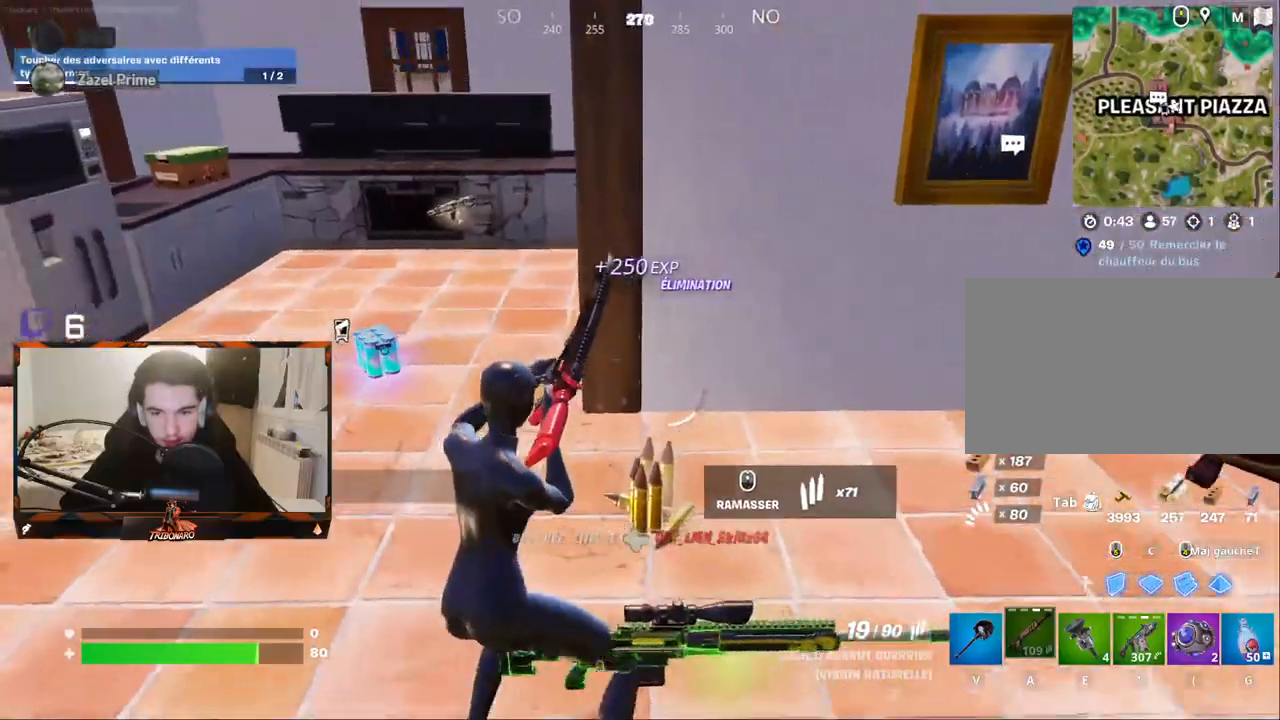
{"keys": ["s"], "mouse": [], "mouse_move": "up", "events": [[317, "z", "up"], [500, "d", "up"], [500, "s", "down"]]}
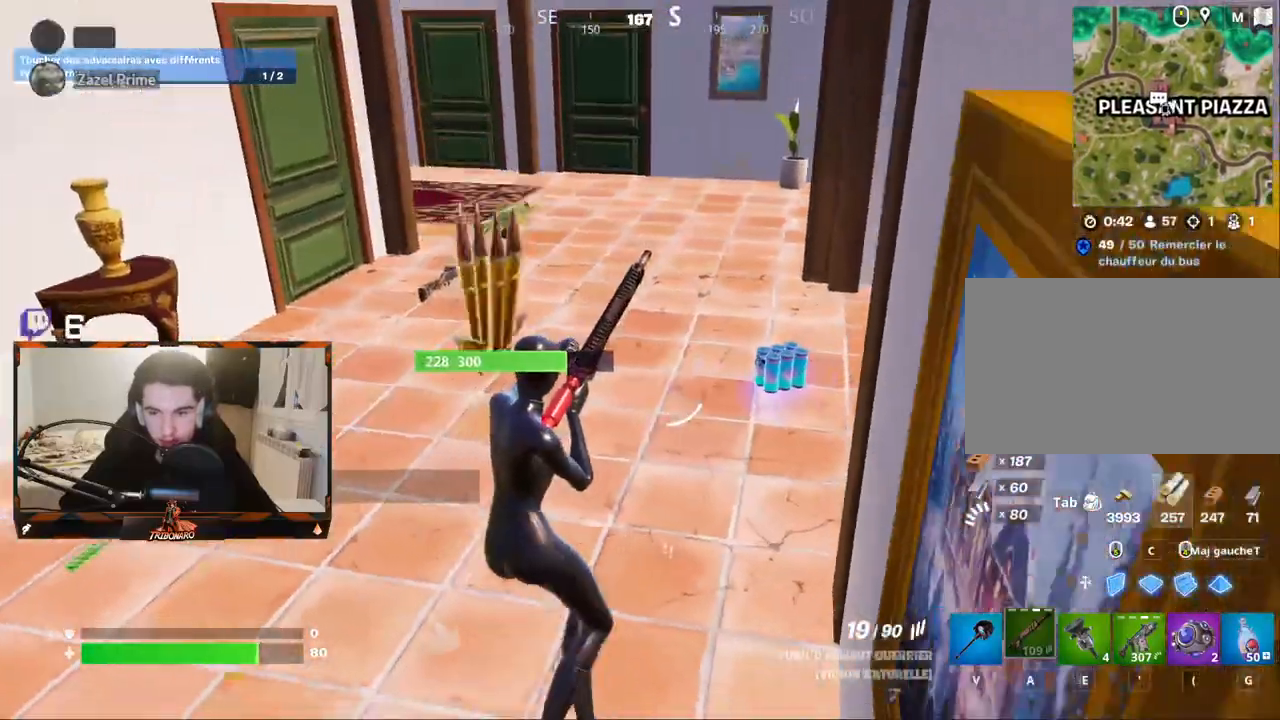
{"keys": ["z"], "mouse": [], "mouse_move": "still", "events": [[84, "q", "down"], [134, "s", "up"], [284, "z", "down"], [467, "q", "up"]]}
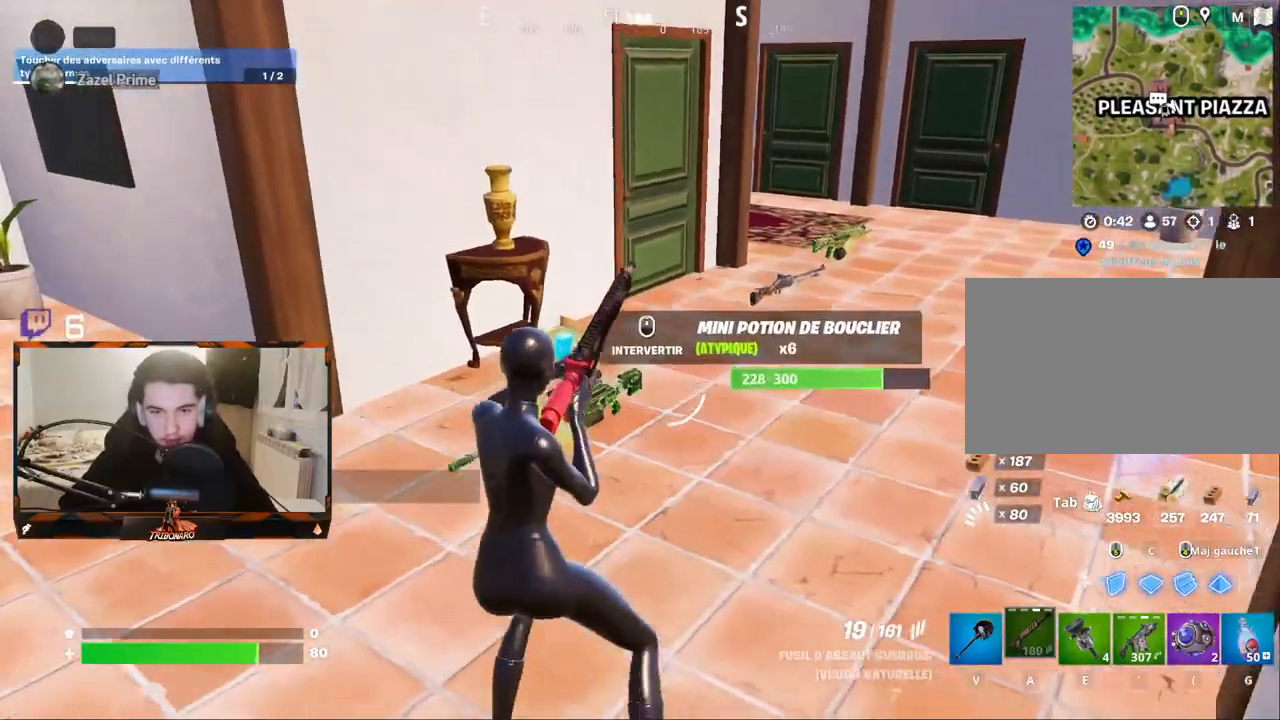
{"keys": [], "mouse": [], "mouse_move": "right", "events": [[100, "q", "down"], [100, "z", "up"], [434, "q", "up"]]}
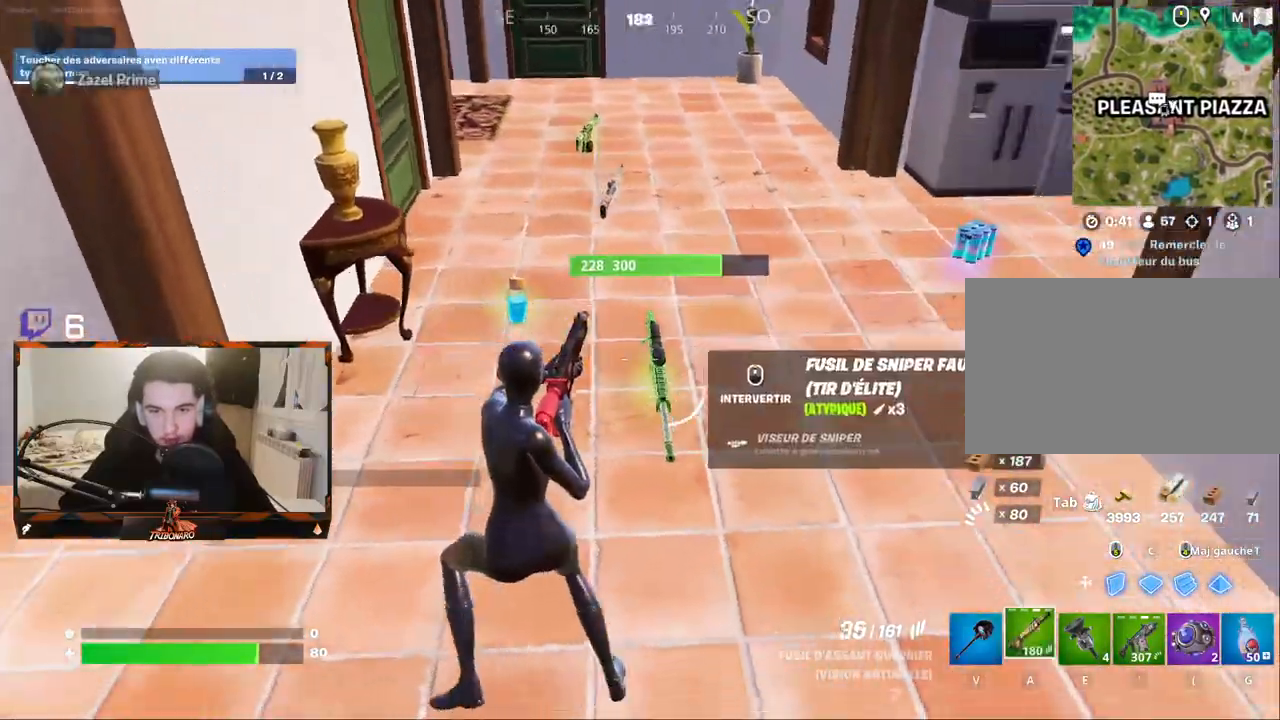
{"keys": [], "mouse": [], "mouse_move": "still", "events": [[267, "q", "down"], [500, "q", "up"]]}
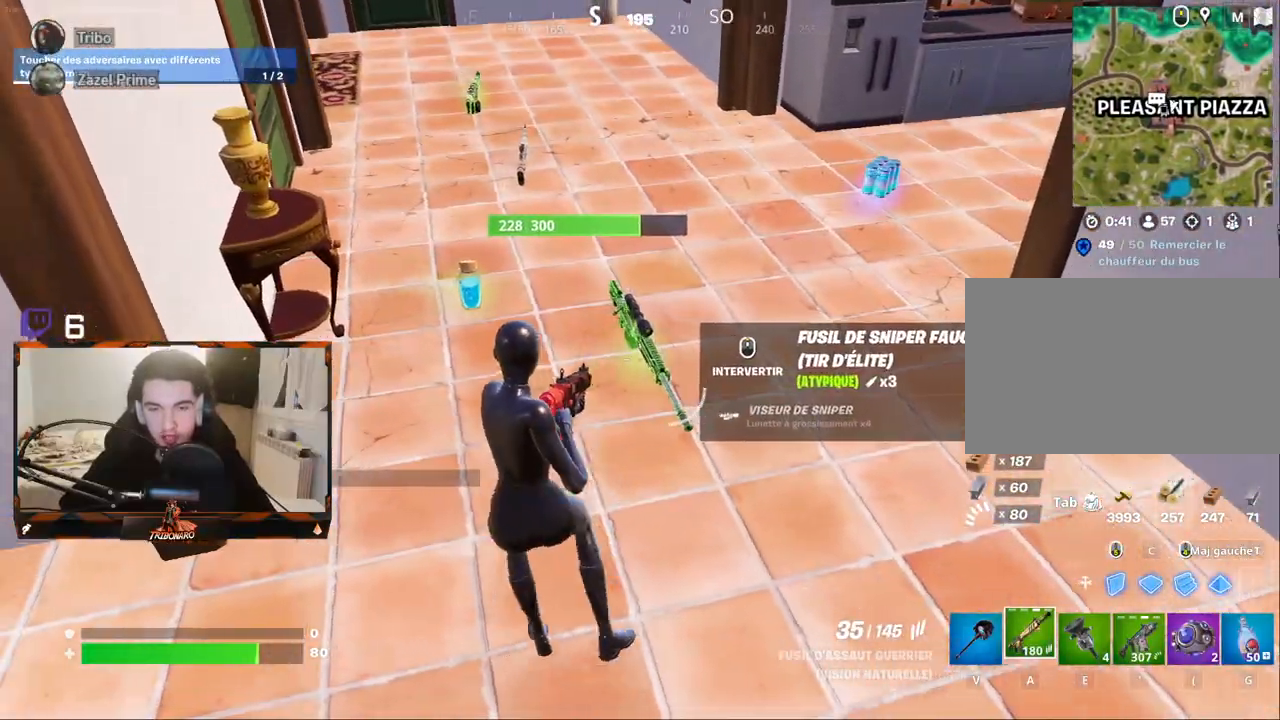
{"keys": ["z"], "mouse": [], "mouse_move": "right", "events": [[50, "4", "down"], [84, "4", "up"], [184, "z", "down"], [317, "mouse_wheel", "down"], [367, "mouse_wheel", "up"]]}
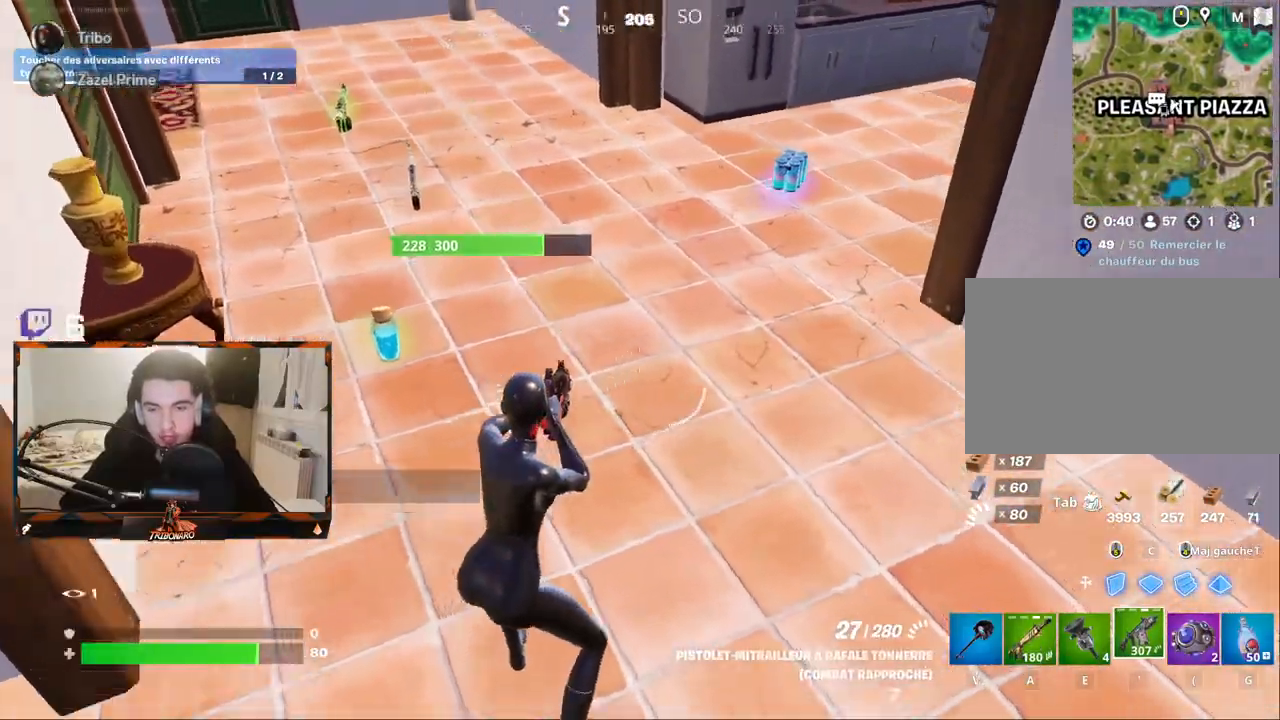
{"keys": ["z"], "mouse": [], "mouse_move": "still", "events": [[300, "d", "down"], [334, "d", "up"]]}
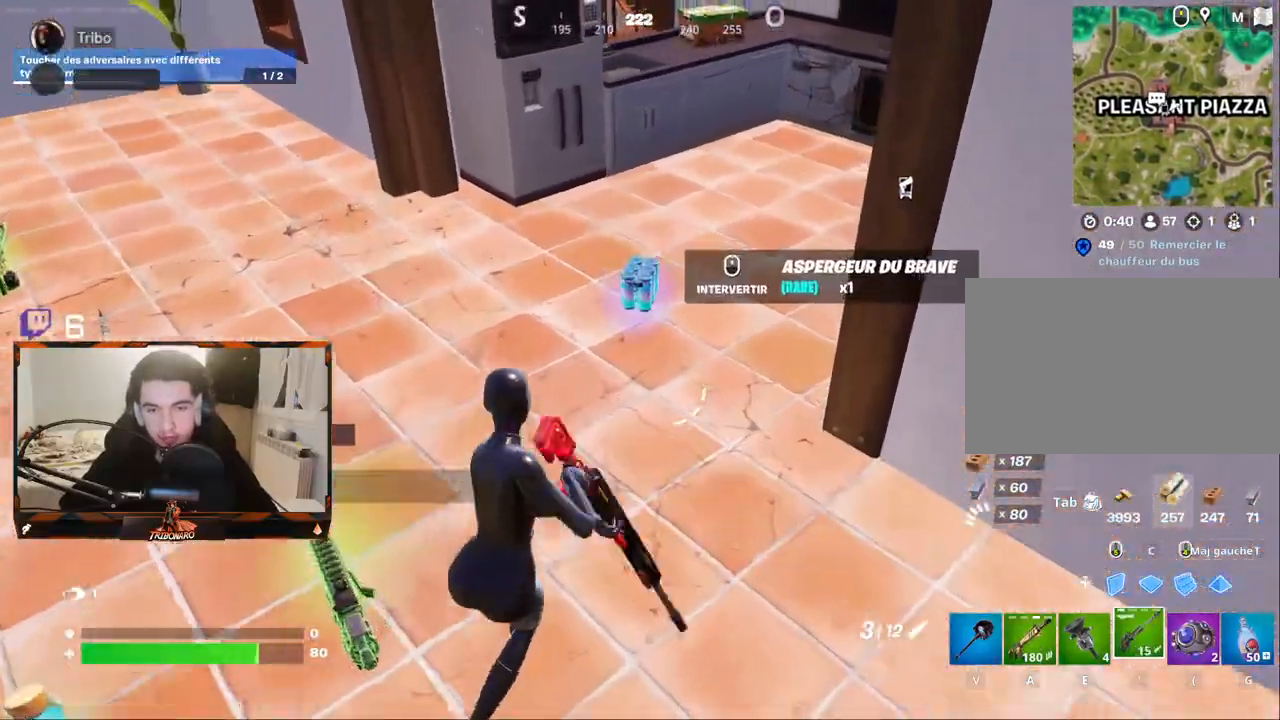
{"keys": ["g", "z"], "mouse": [], "mouse_move": "left", "events": [[167, "d", "down"], [317, "d", "up"], [500, "g", "down"]]}
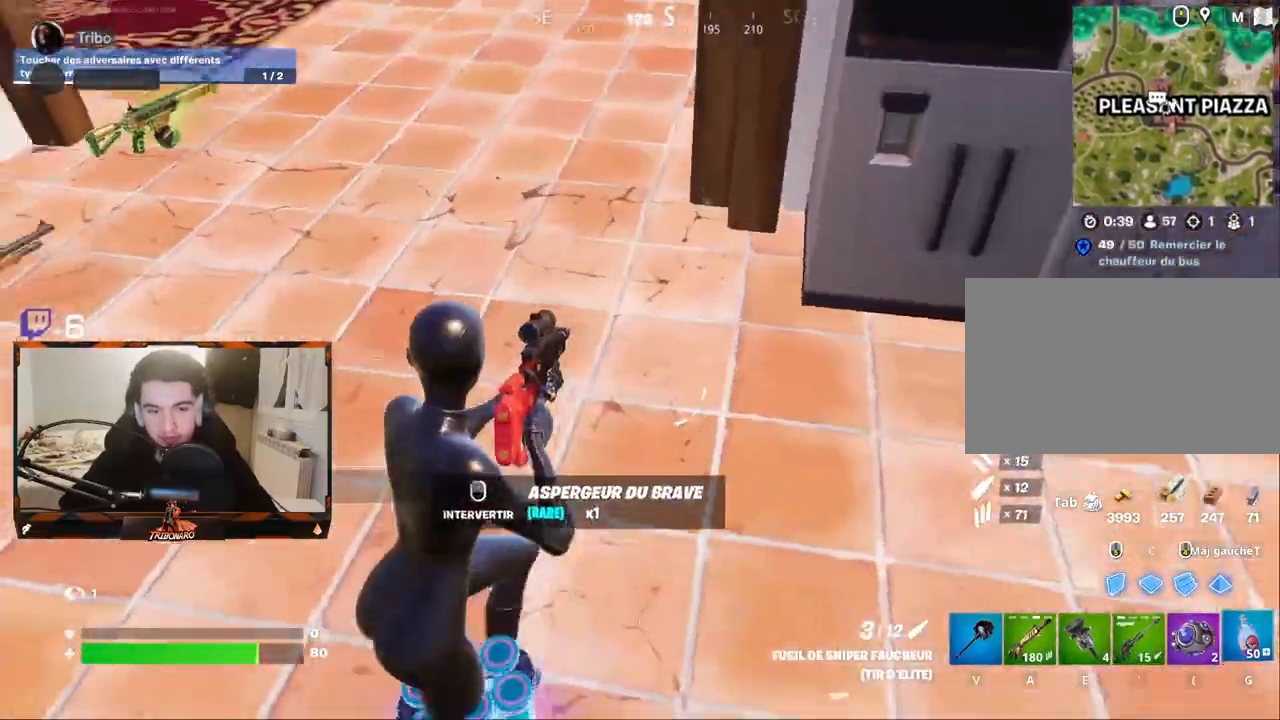
{"keys": ["q", "s"], "mouse": ["wheel"], "mouse_move": "right", "events": [[50, "g", "up"], [50, "z", "up"], [84, "q", "down"], [284, "s", "down"], [467, "mouse_wheel", "down"]]}
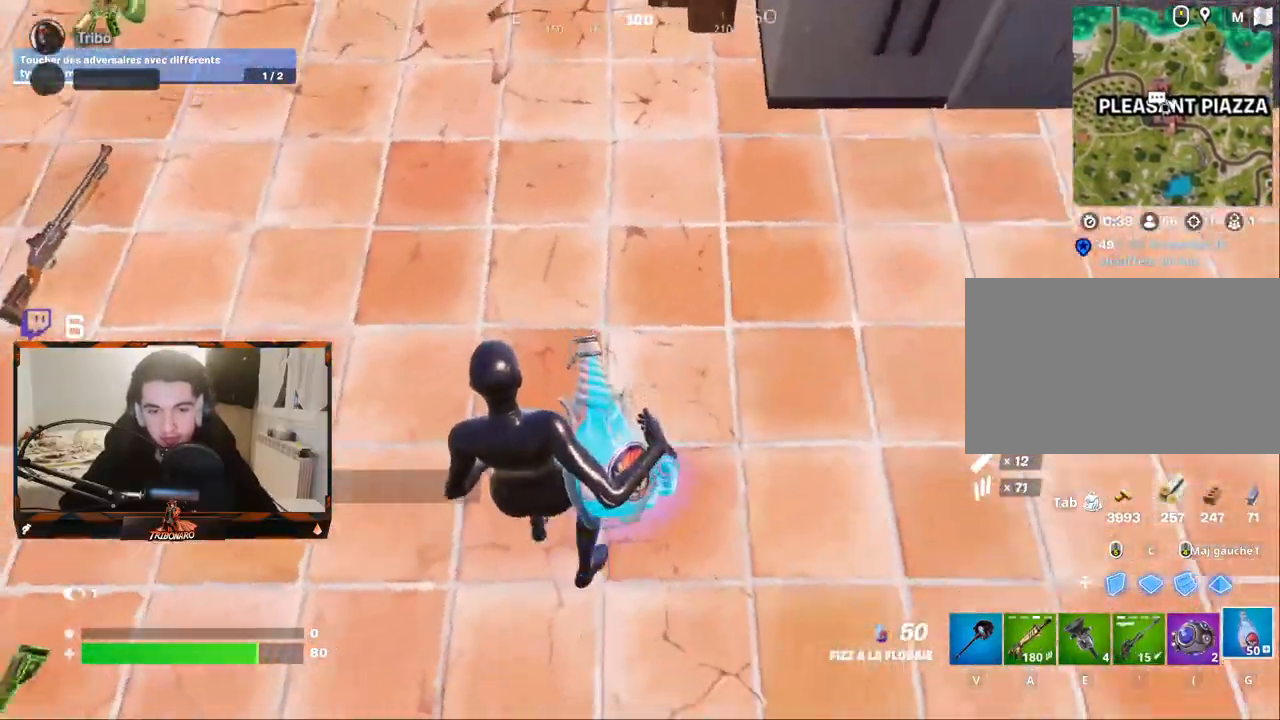
{"keys": ["z"], "mouse": [], "mouse_move": "up-left", "events": [[67, "mouse_wheel", "up"], [150, "s", "up"], [300, "z", "down"], [334, "q", "up"]]}
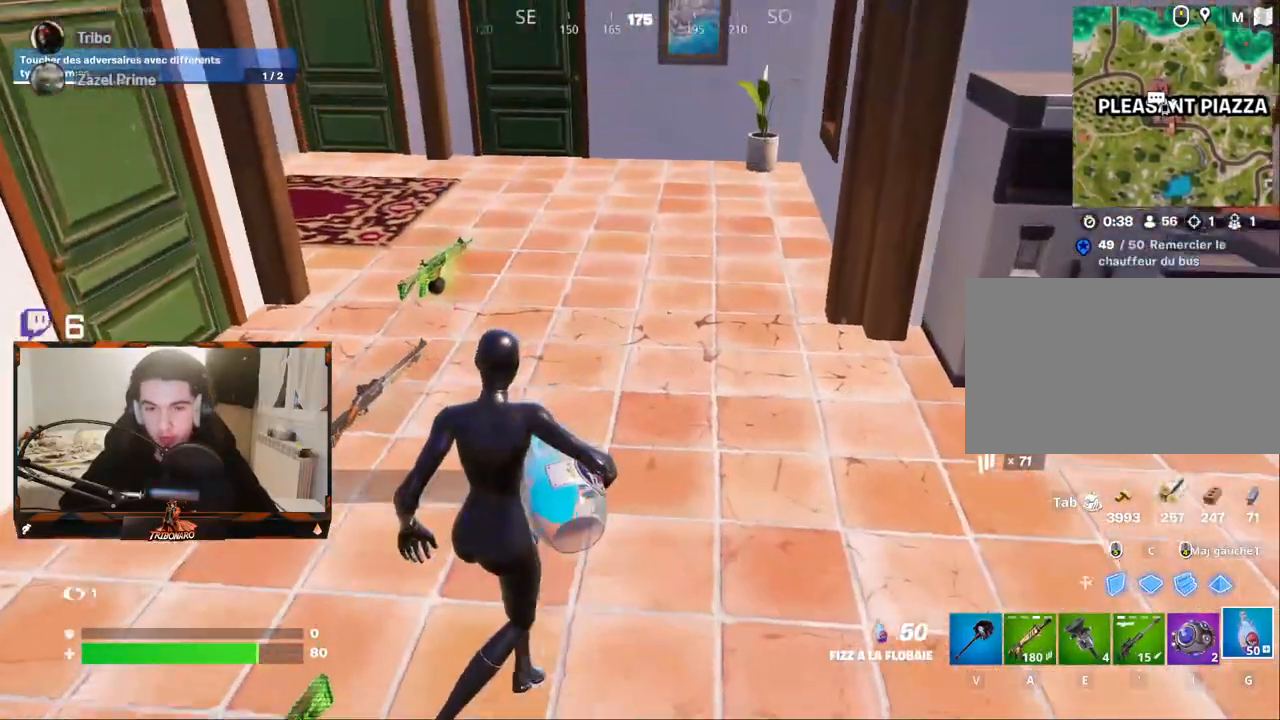
{"keys": ["z"], "mouse": [], "mouse_move": "down-left", "events": [[167, "q", "down"], [267, "q", "up"]]}
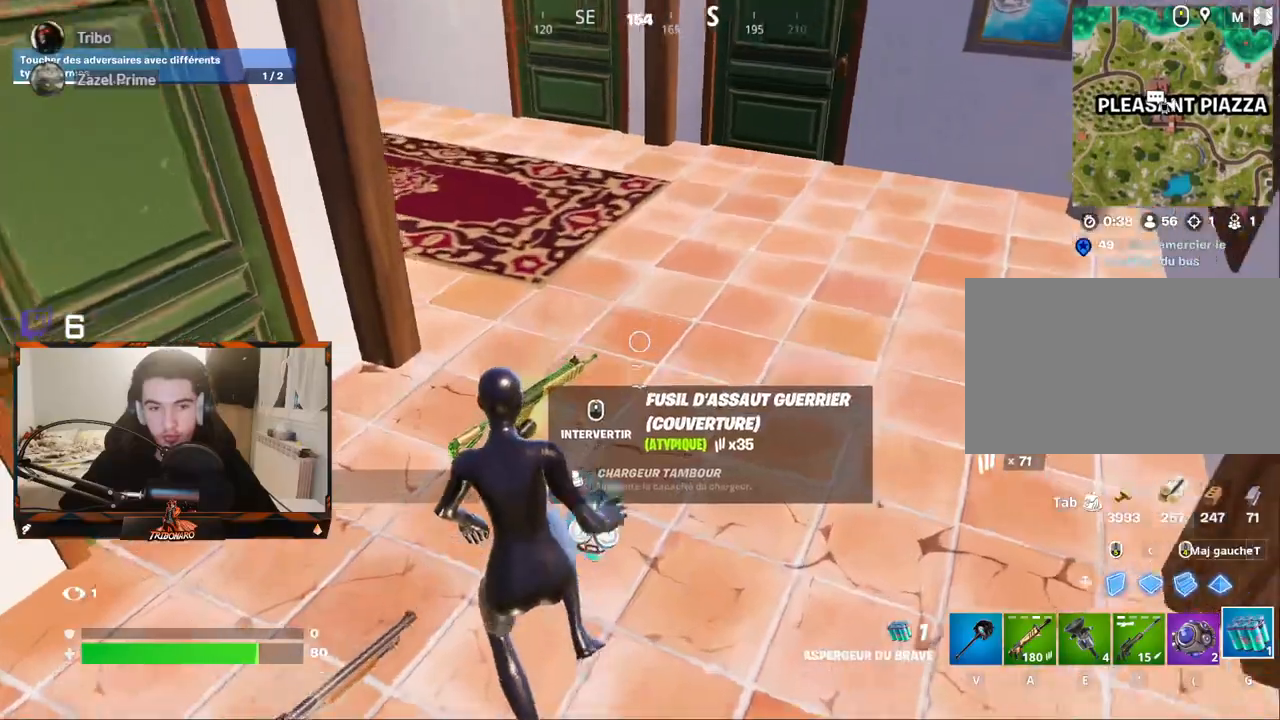
{"keys": [], "mouse": ["left"], "mouse_move": "up", "events": [[84, "d", "down"], [234, "z", "up"], [284, "mouse_left", "down"], [317, "mouse_left", "up"], [367, "d", "up"], [467, "mouse_left", "down"]]}
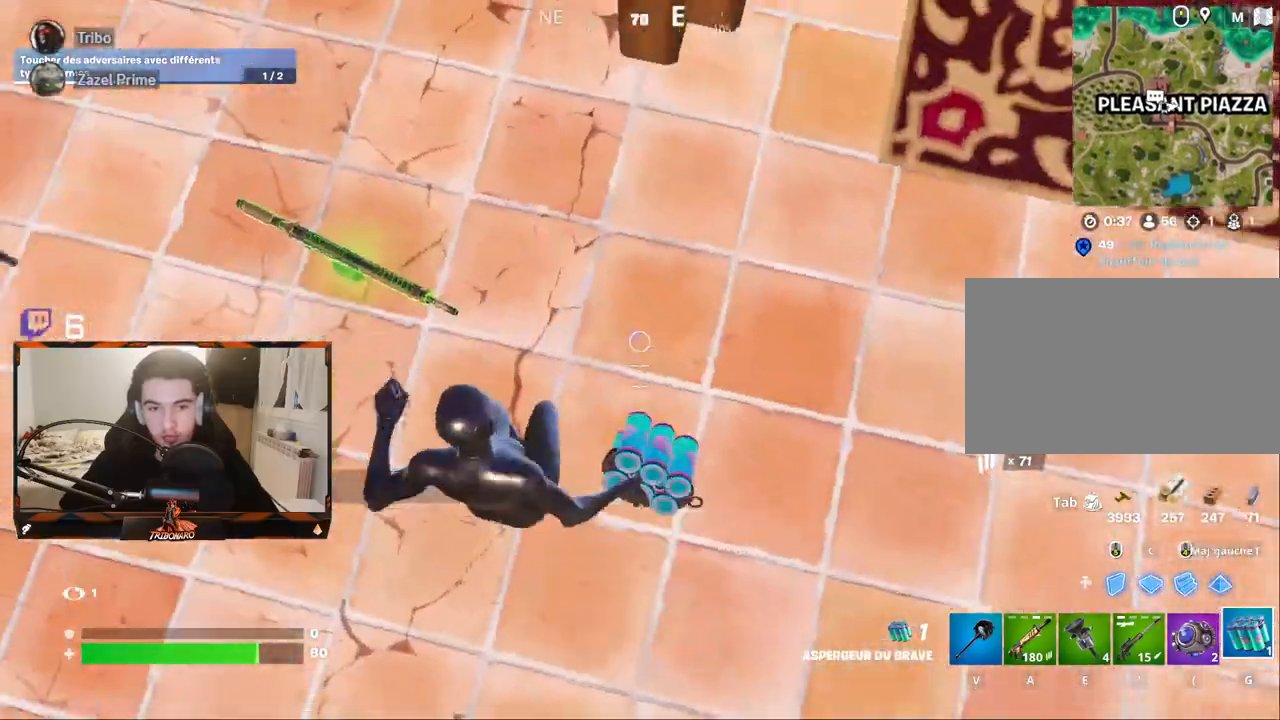
{"keys": ["z"], "mouse": ["left"], "mouse_move": "left", "events": [[17, "mouse_left", "up"], [17, "q", "down"], [100, "z", "down"], [334, "q", "up"], [484, "mouse_left", "down"]]}
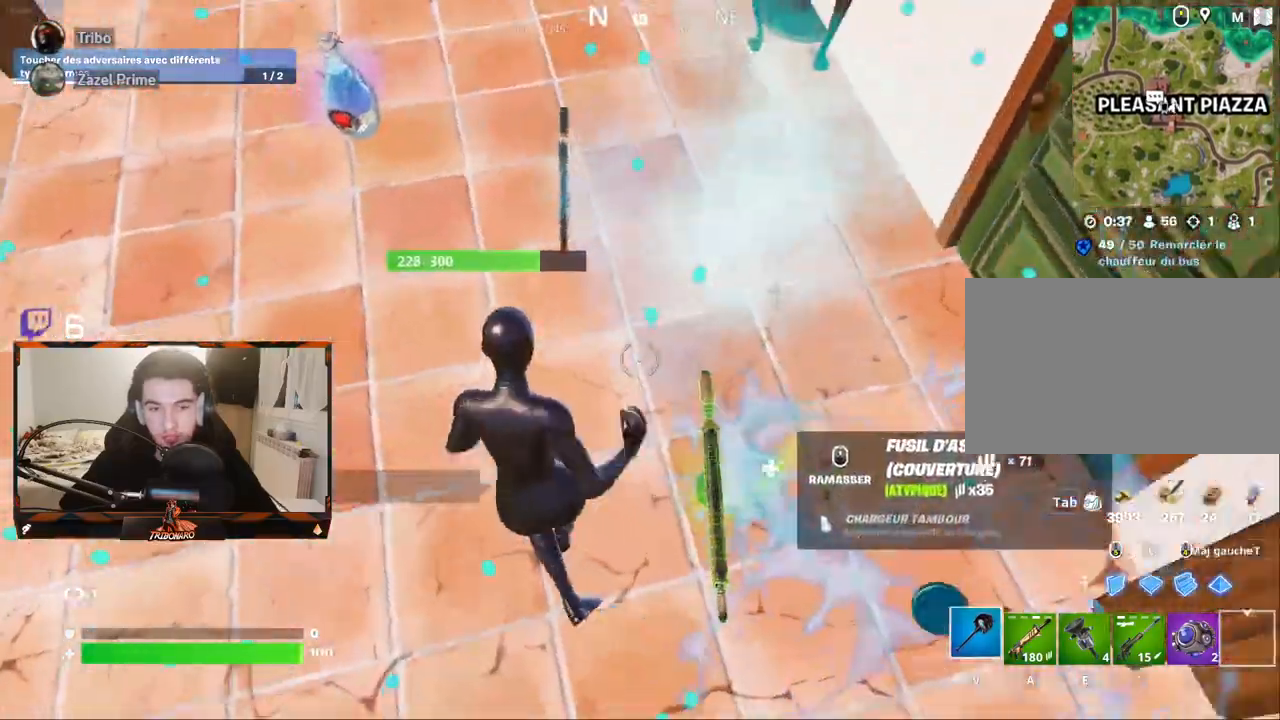
{"keys": ["z"], "mouse": [], "mouse_move": "right", "events": [[67, "mouse_left", "up"], [117, "mouse_left", "down"], [167, "q", "down"], [217, "mouse_left", "up"], [267, "z", "up"], [300, "mouse_left", "down"], [350, "mouse_left", "up"], [450, "q", "up"], [500, "z", "down"]]}
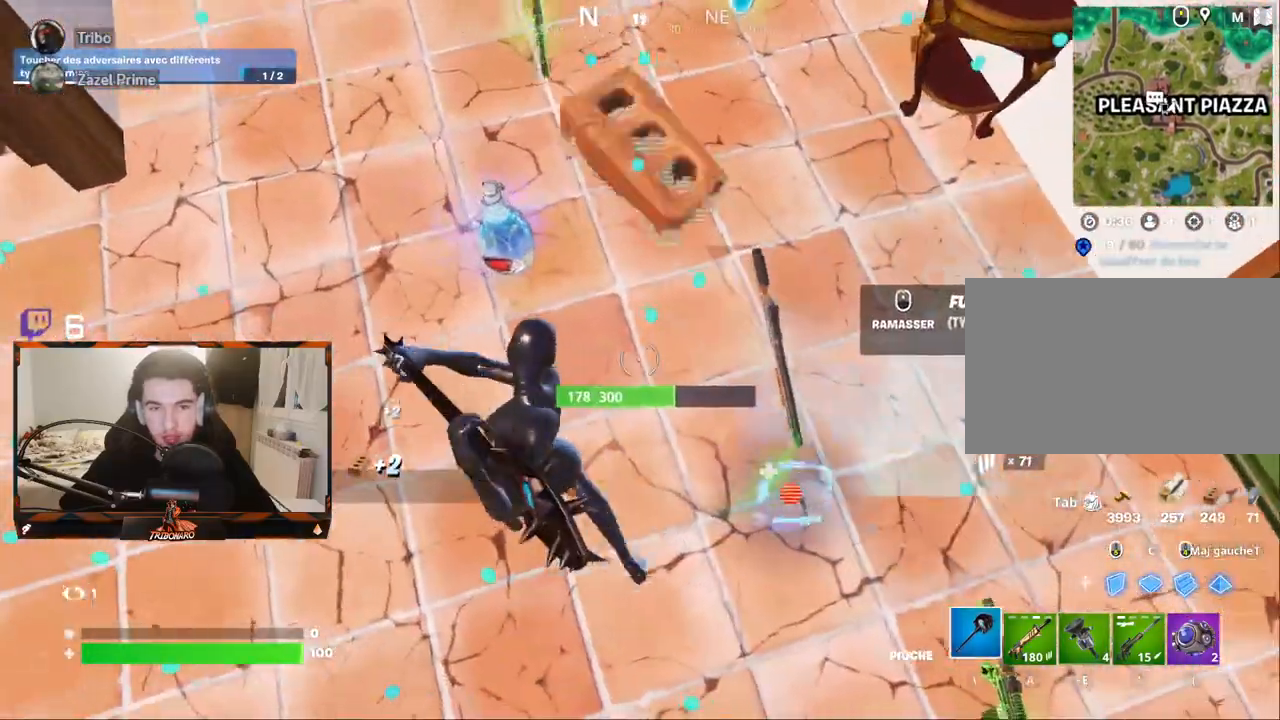
{"keys": ["g"], "mouse": [], "mouse_move": "up-right", "events": [[134, "z", "up"], [417, "g", "down"]]}